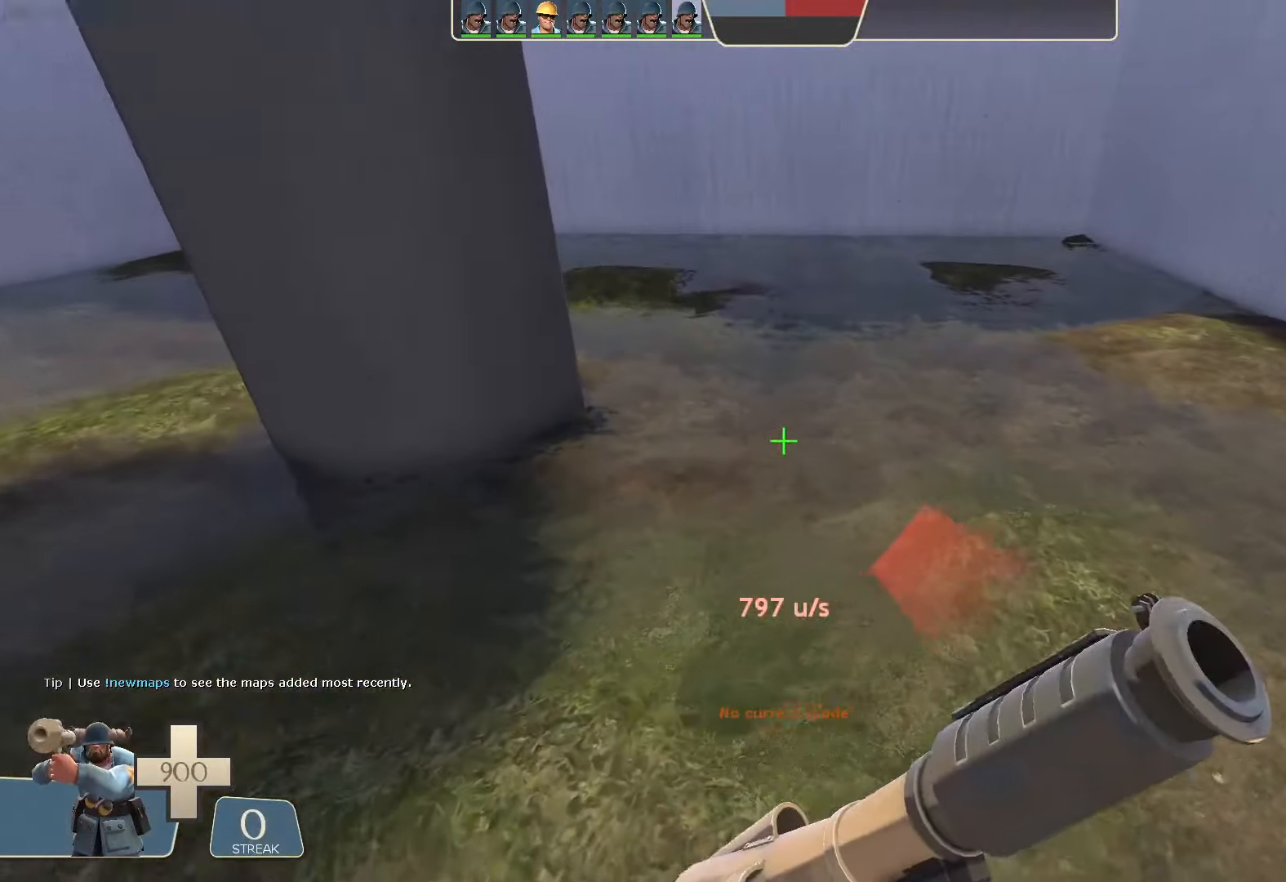
Gameplay with a controller (Xbox layout); each line is a JSON object with the inputs held at the frame after it (dt_ms = milliseconds from this image to that frame). "button_events" lists button changes between this image and that frame as [ms after this image, input, new state], when the widget could be followed in between (sticks are given only as held states). Not read: L3 R3 X.
{"dt_ms": 500, "buttons": ["L2"], "left_stick": "left", "right_stick": "center", "button_events": []}
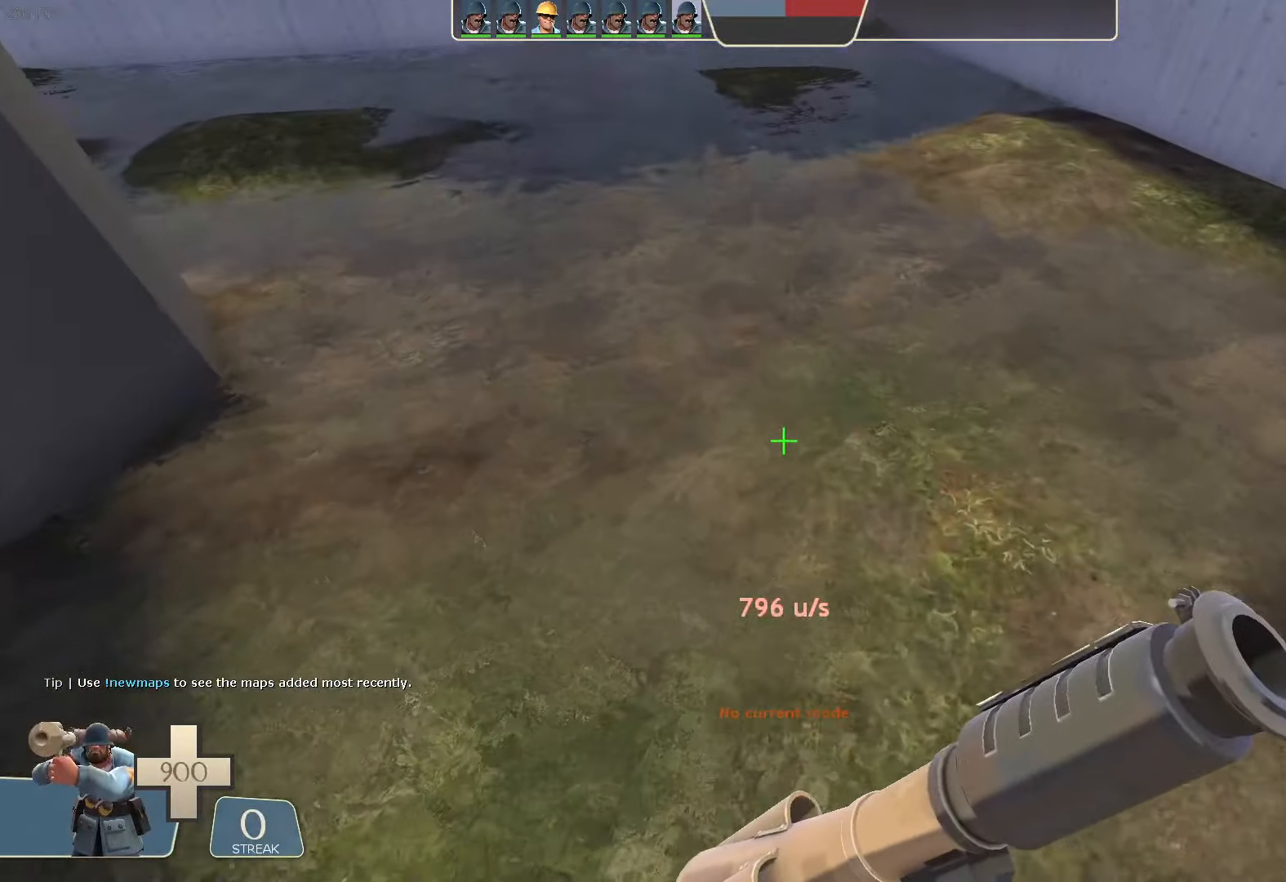
{"dt_ms": 1000, "buttons": ["L2", "R2"], "left_stick": "left", "right_stick": "down", "button_events": [[750, "R2", "down"]]}
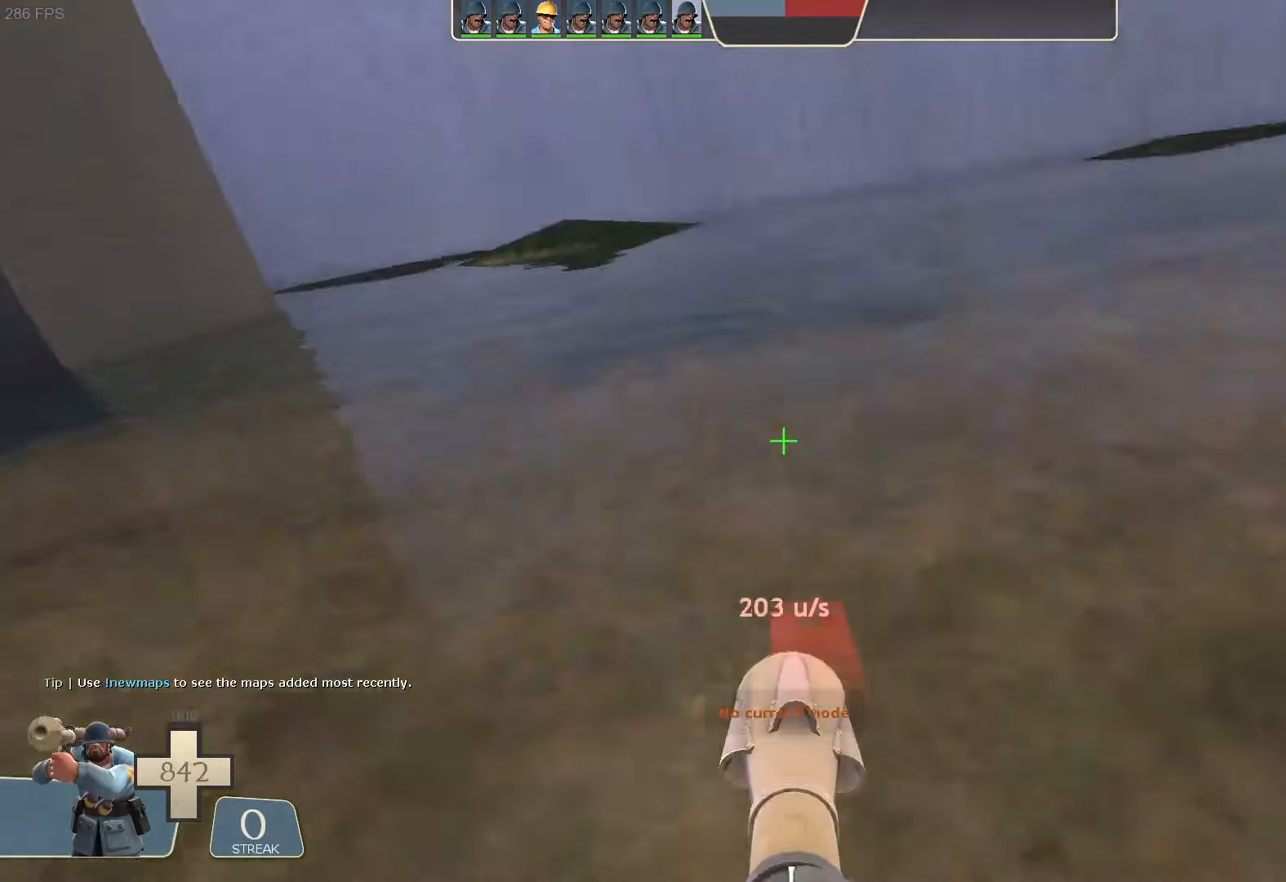
{"dt_ms": 500, "buttons": [], "left_stick": "center", "right_stick": "right", "button_events": [[34, "R2", "up"], [367, "L2", "up"]]}
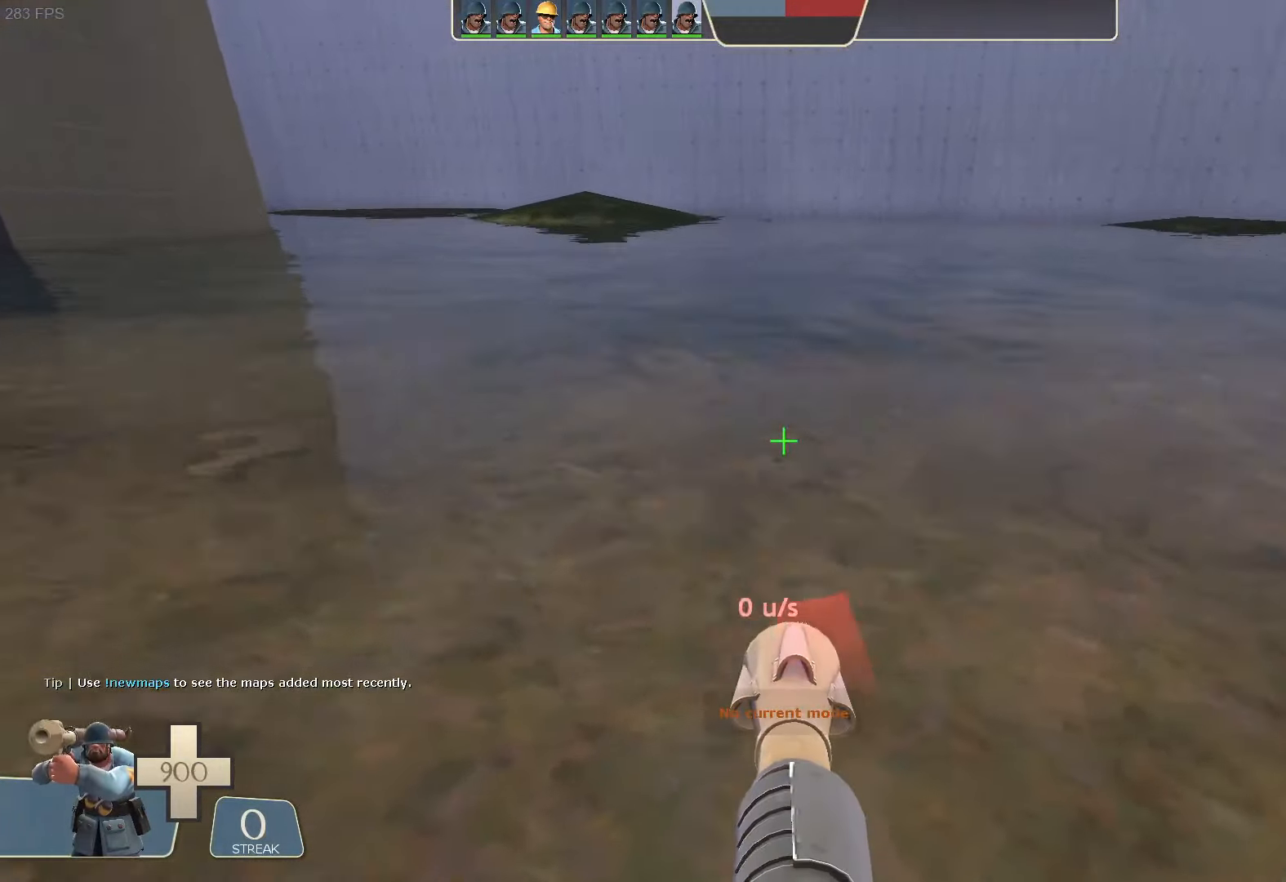
{"dt_ms": 500, "buttons": ["L2"], "left_stick": "left", "right_stick": "up-right", "button_events": [[284, "A", "down"], [384, "A", "up"], [500, "L2", "down"]]}
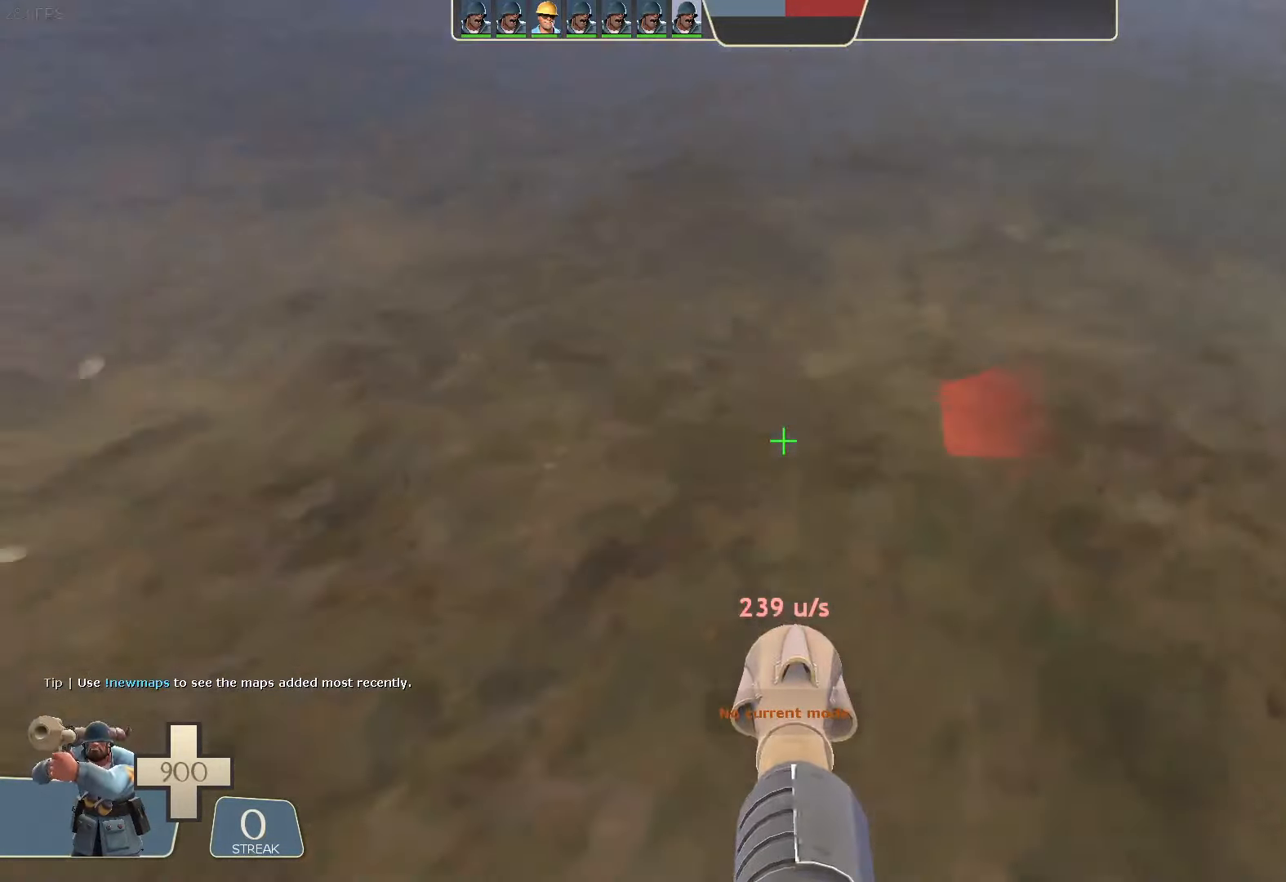
{"dt_ms": 500, "buttons": ["L2", "R2"], "left_stick": "up-right", "right_stick": "left", "button_events": [[117, "R2", "down"], [150, "DPAD_RIGHT", "down"], [167, "DPAD_RIGHT", "up"]]}
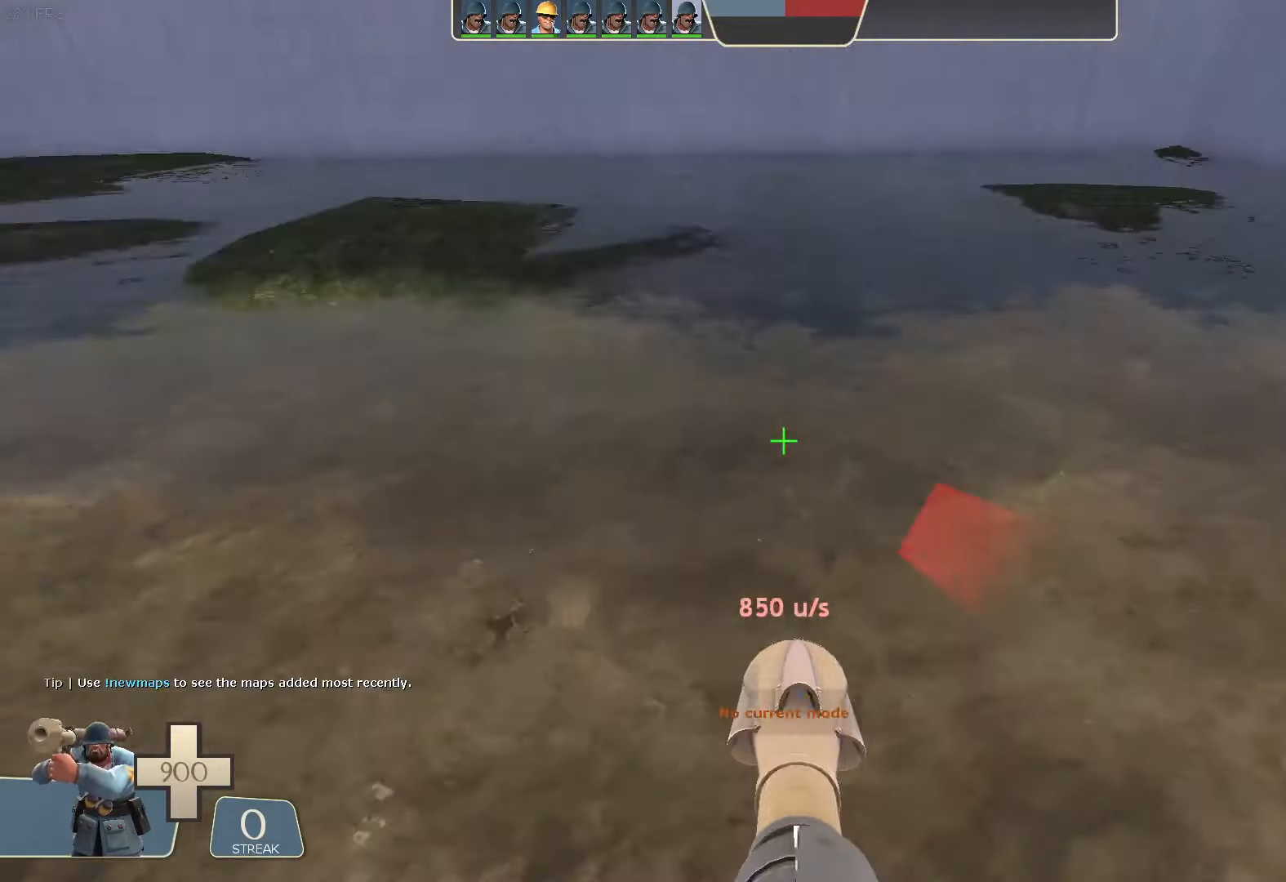
{"dt_ms": 500, "buttons": ["L2"], "left_stick": "left", "right_stick": "left", "button_events": [[150, "R2", "up"]]}
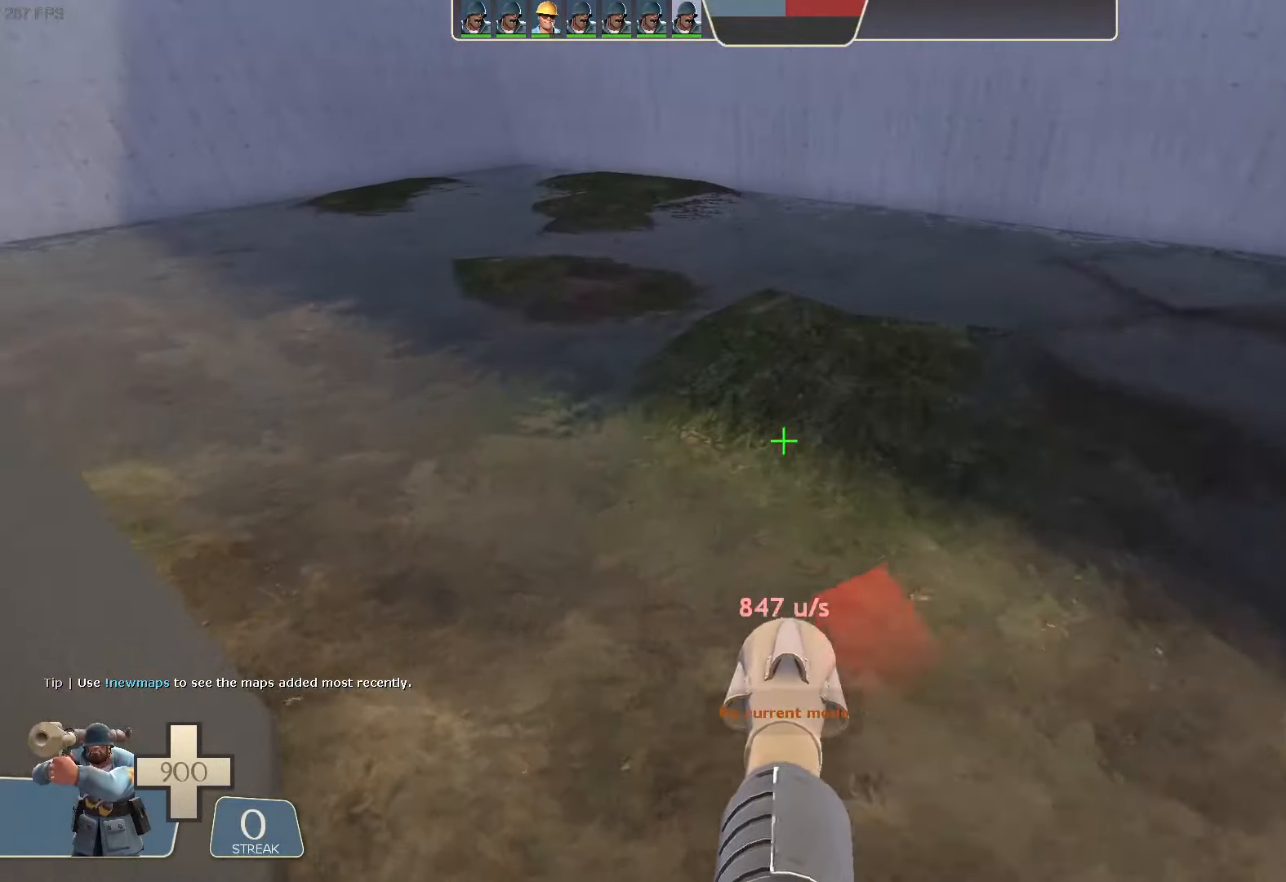
{"dt_ms": 500, "buttons": ["L2"], "left_stick": "left", "right_stick": "left", "button_events": []}
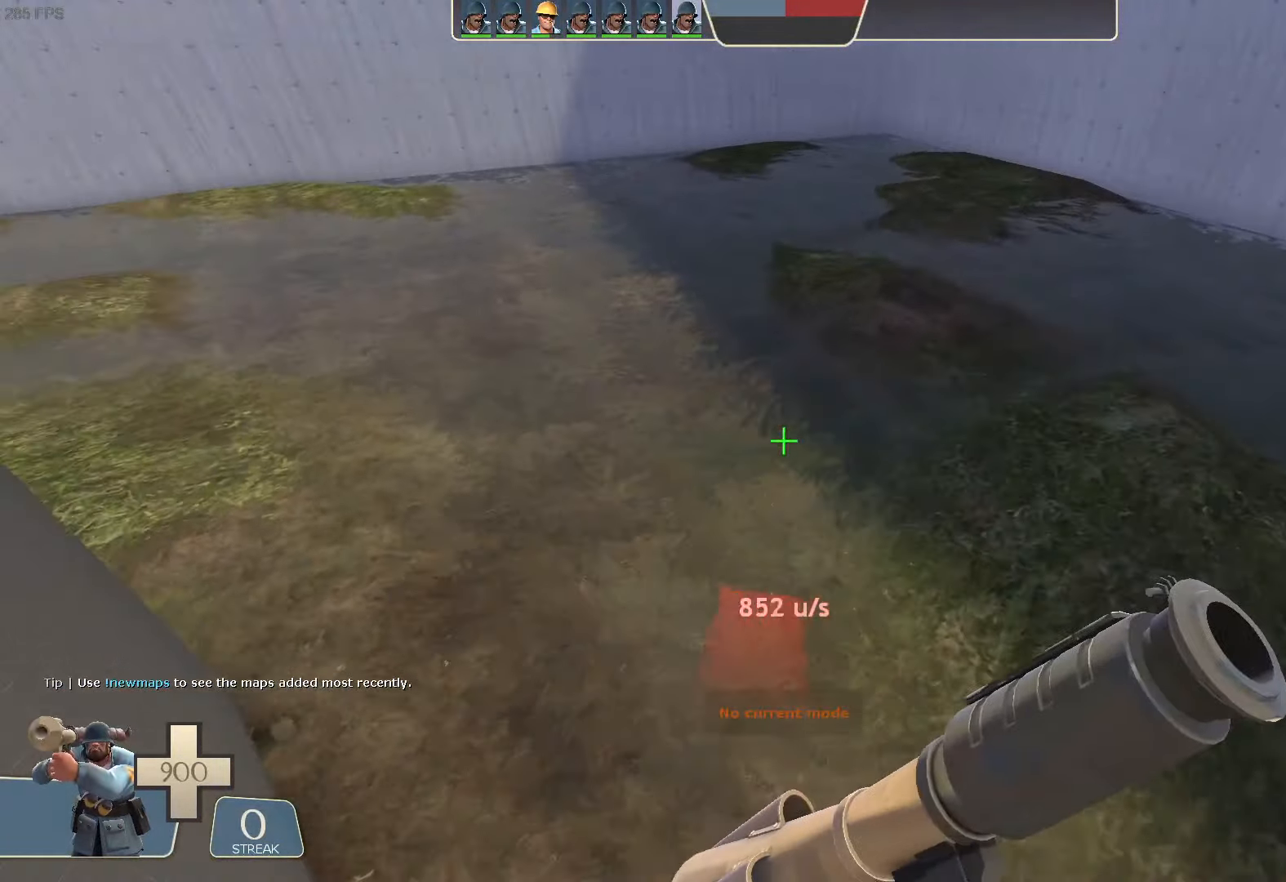
{"dt_ms": 500, "buttons": ["L2"], "left_stick": "left", "right_stick": "left", "button_events": []}
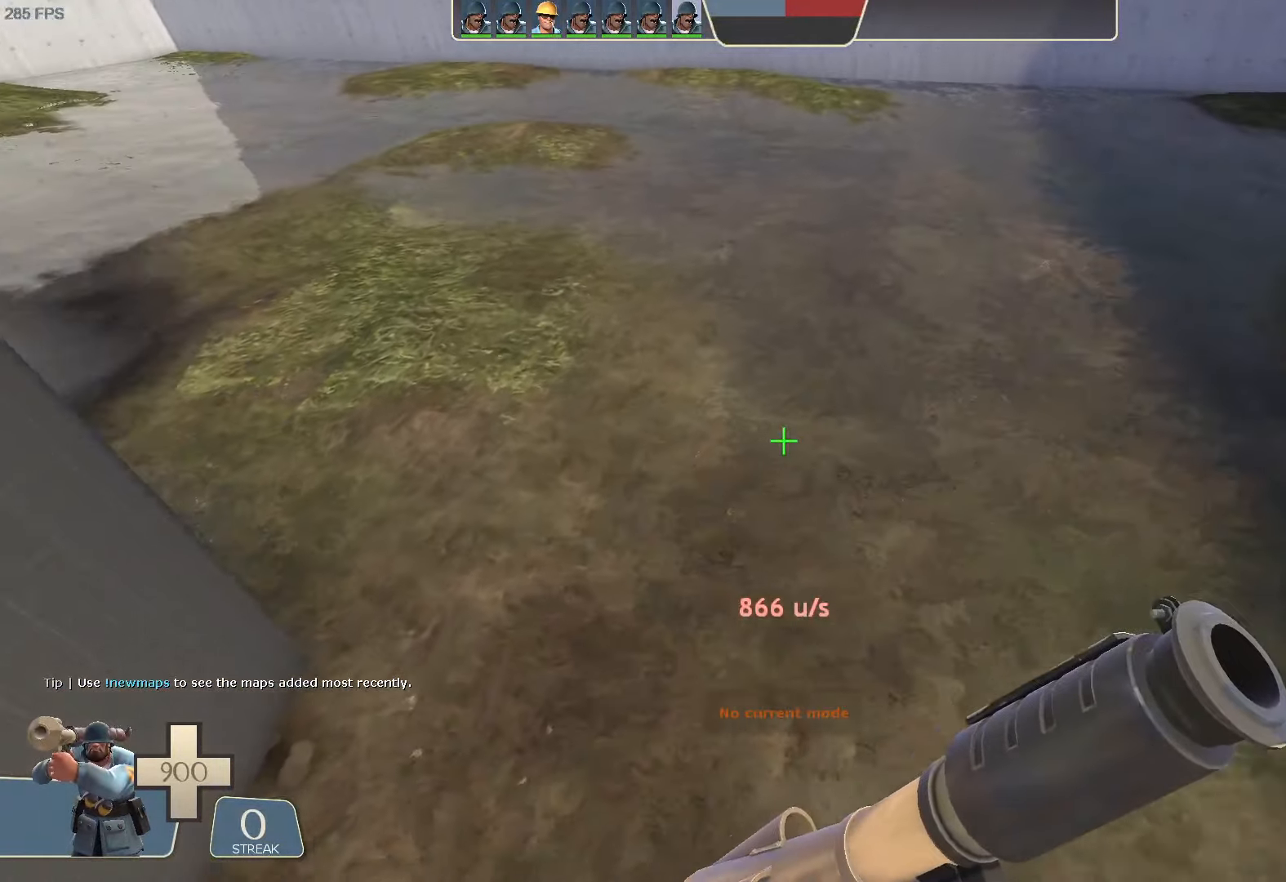
{"dt_ms": 500, "buttons": ["L2", "R2"], "left_stick": "left", "right_stick": "down", "button_events": [[400, "R2", "down"]]}
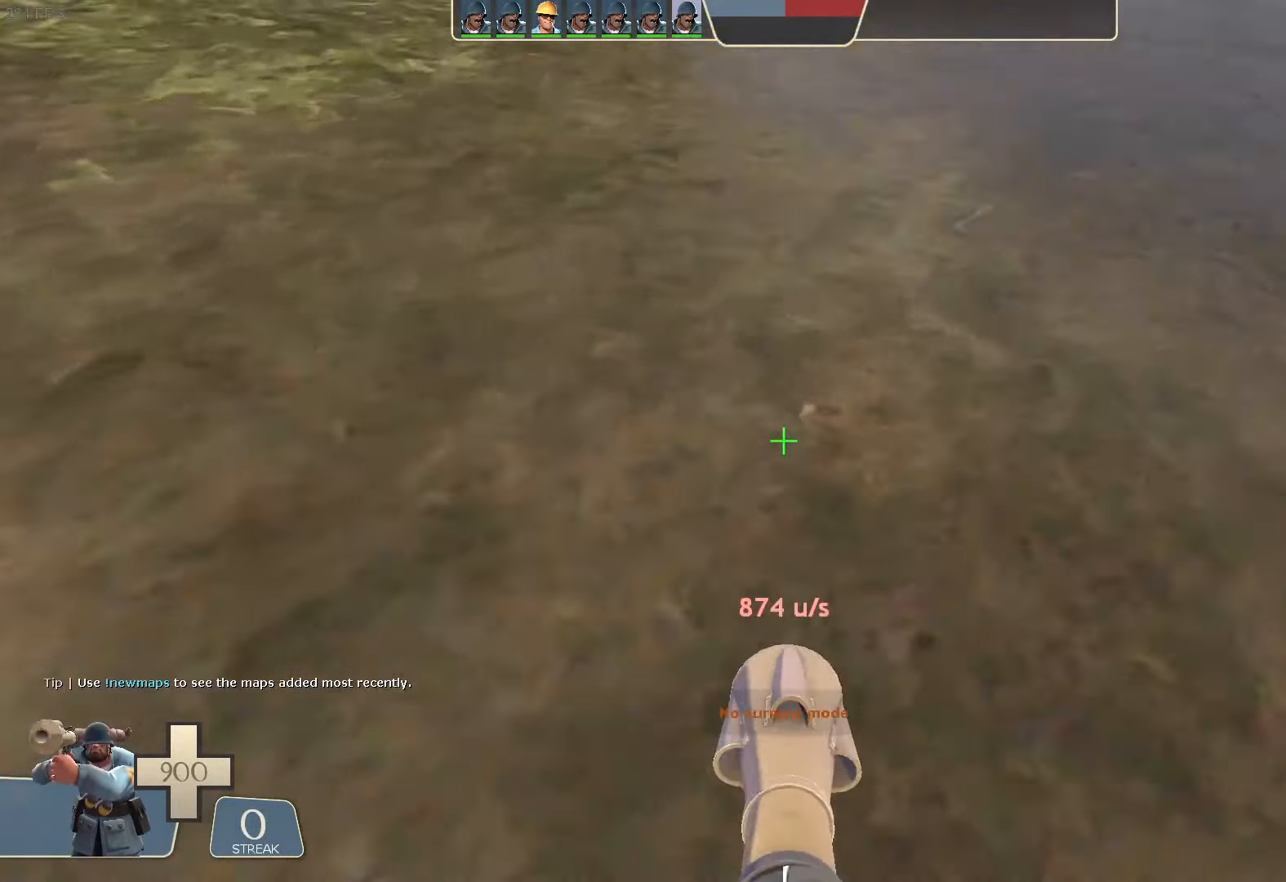
{"dt_ms": 500, "buttons": ["L2"], "left_stick": "center", "right_stick": "up", "button_events": [[217, "R2", "up"]]}
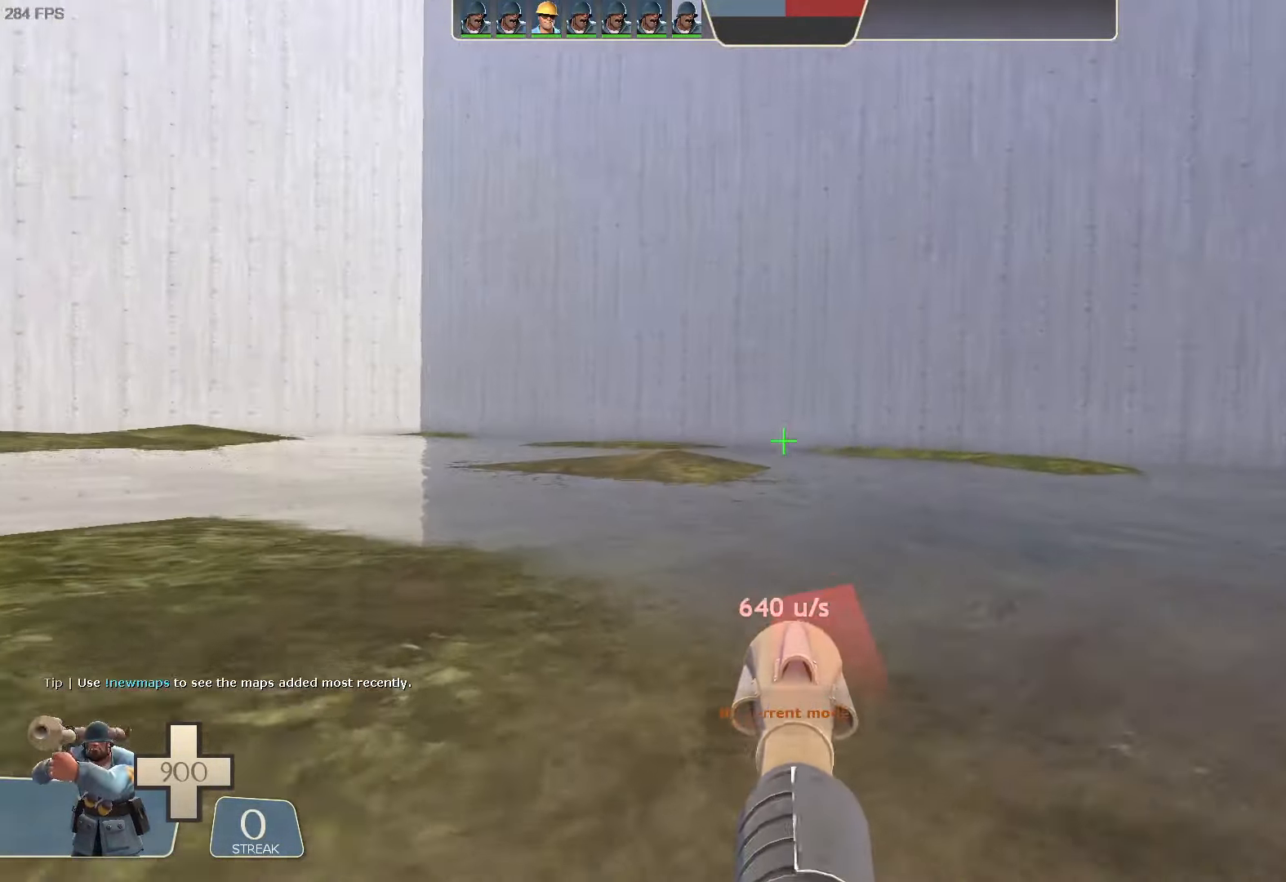
{"dt_ms": 500, "buttons": ["L2", "R2"], "left_stick": "up-left", "right_stick": "down-left", "button_events": [[366, "R2", "down"]]}
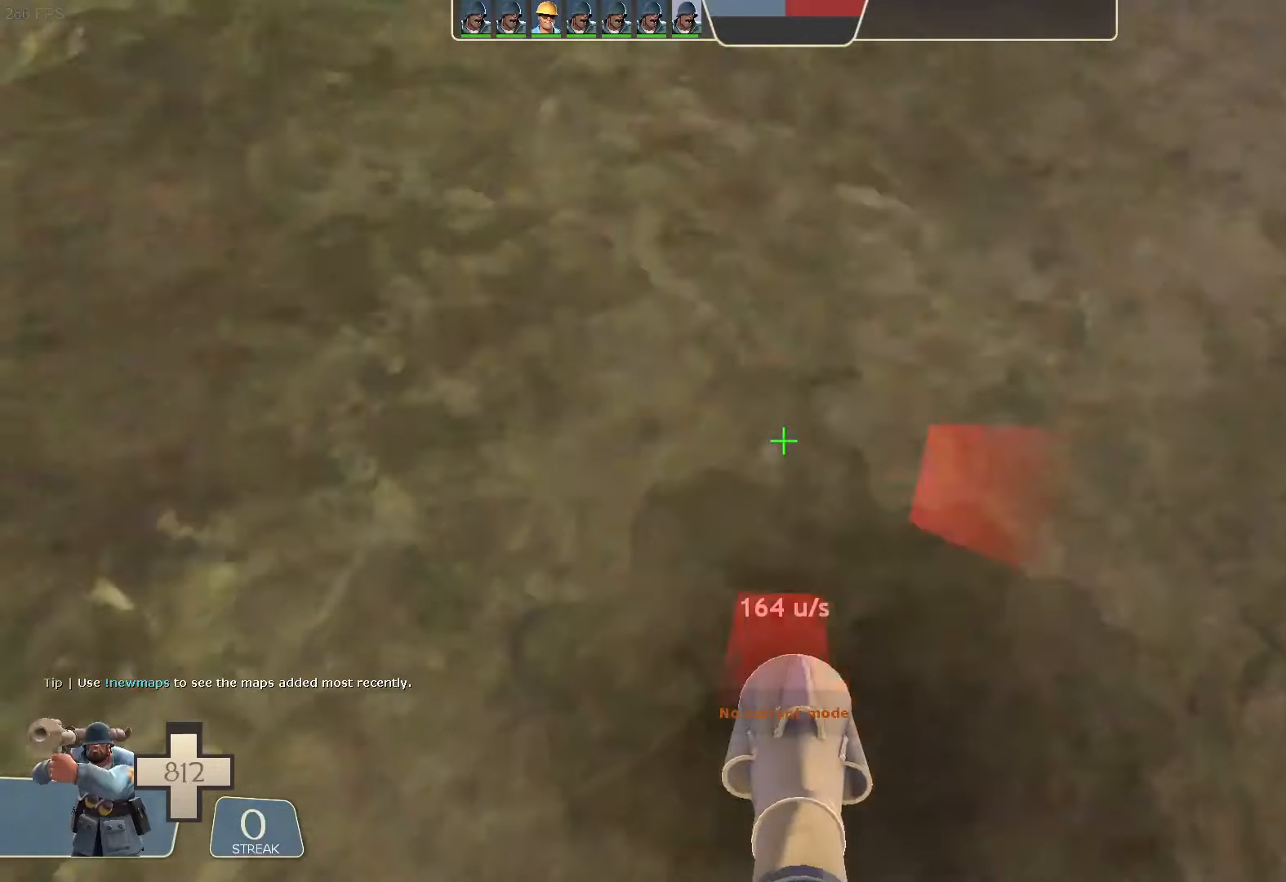
{"dt_ms": 500, "buttons": [], "left_stick": "center", "right_stick": "center", "button_events": [[183, "R2", "up"], [200, "L2", "up"]]}
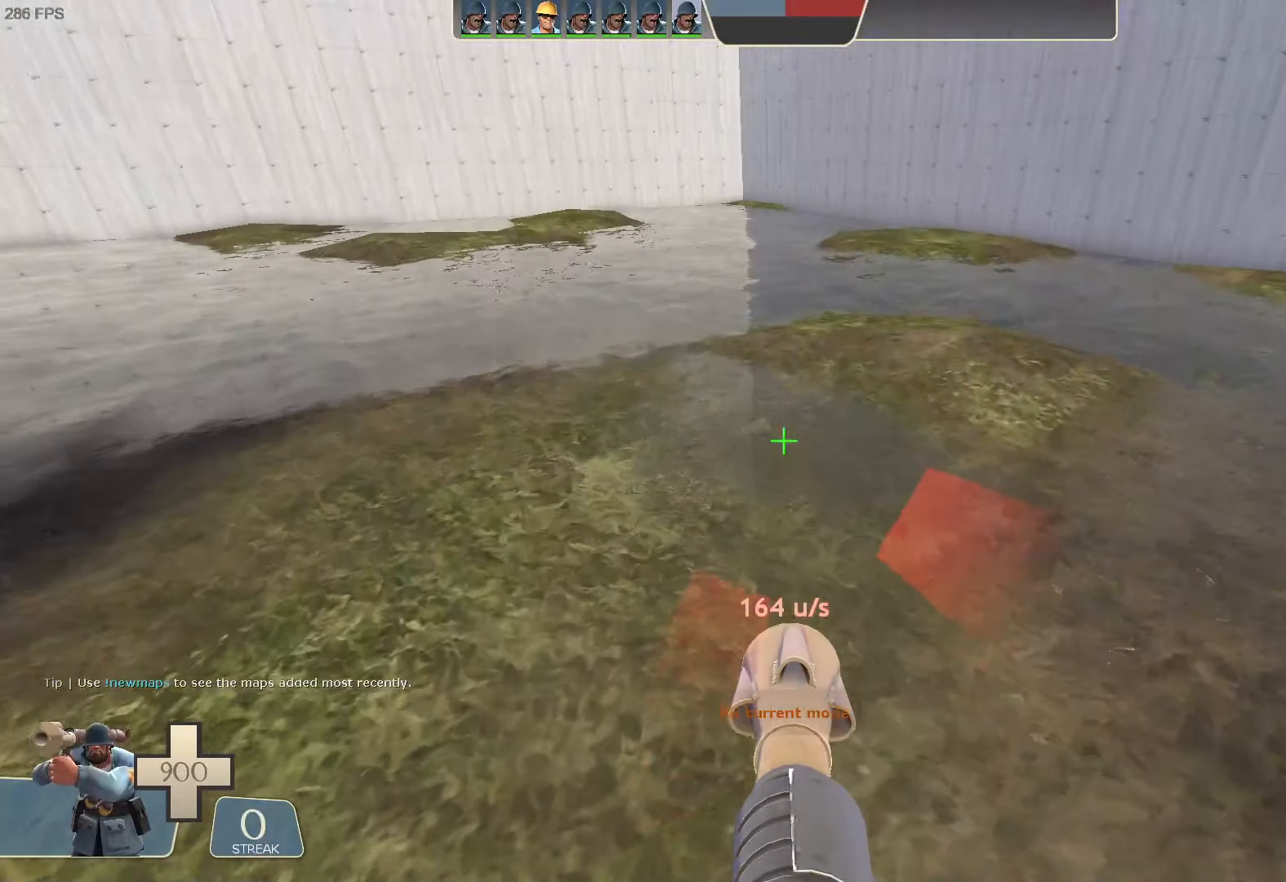
{"dt_ms": 1000, "buttons": [], "left_stick": "center", "right_stick": "center", "button_events": [[183, "B", "down"], [266, "R2", "down"], [350, "B", "up"], [400, "R2", "up"]]}